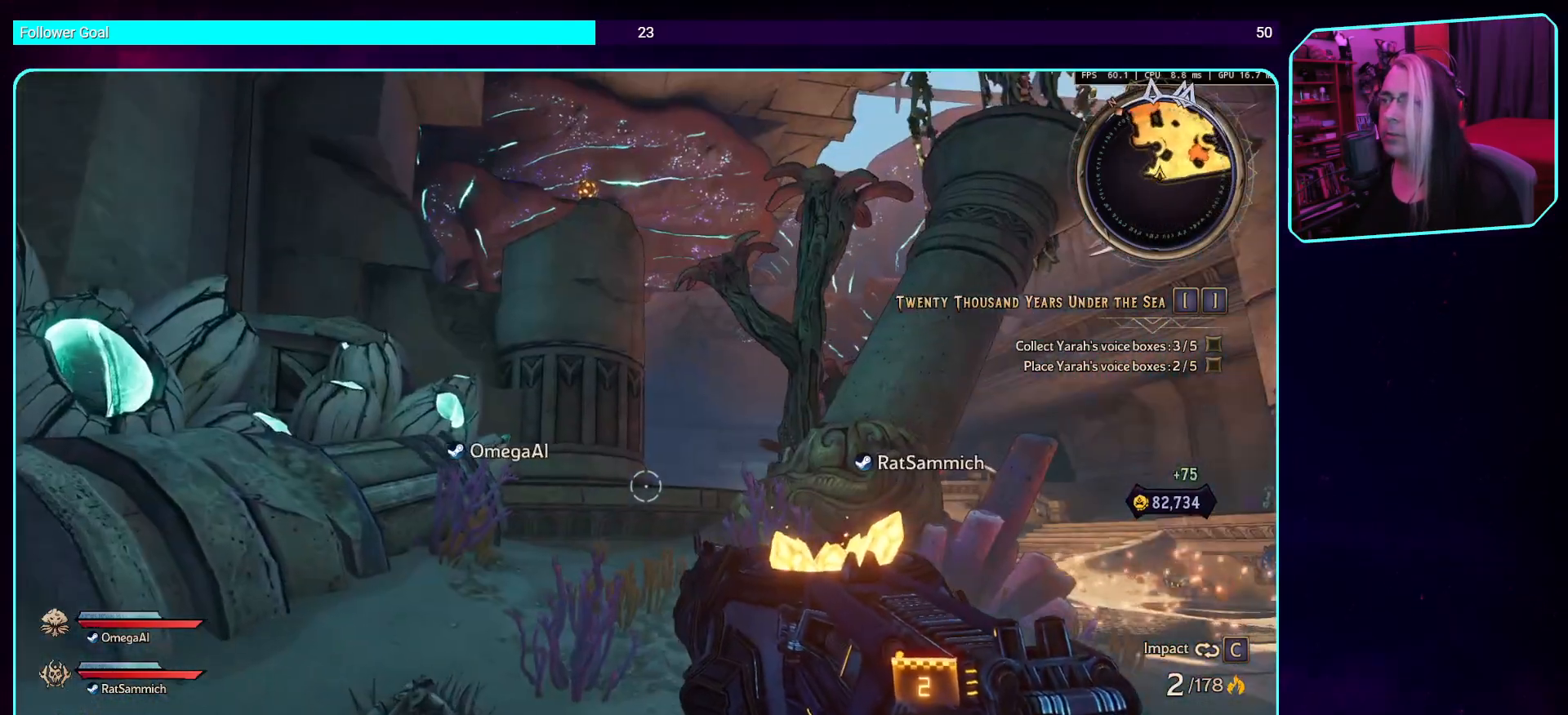
Gameplay with keyboard and mouse; each line is a JSON object with the keys and mouse buttons held at the frame after it. "events" lists presses ("down") and releases ("up") of "a", "ctrl", "d", "e", "q", "s", "shift", "space", "w", "mouse_left", "mouse_wheel", "mouse_right", "mouse_mb4" and "mouse_mb5" between this image and that frame as [ms after this image, input, new state], when the widget could be followed in between. "mouse_left", "mouse_wheel", "mouse_right", "mouse_mb4", "mouse_mb5" = the "left", "wheel", "right", "mb4", "mb5" buttons of the "mouse" list. No other keys are recorded. "wheel" means that the mouse wheel is clicked or scrolled. Mouse movement is not recorded.
{"keys": ["shift", "w"], "mouse": [], "events": [[151, "s", "up"], [335, "w", "down"], [453, "shift", "down"]]}
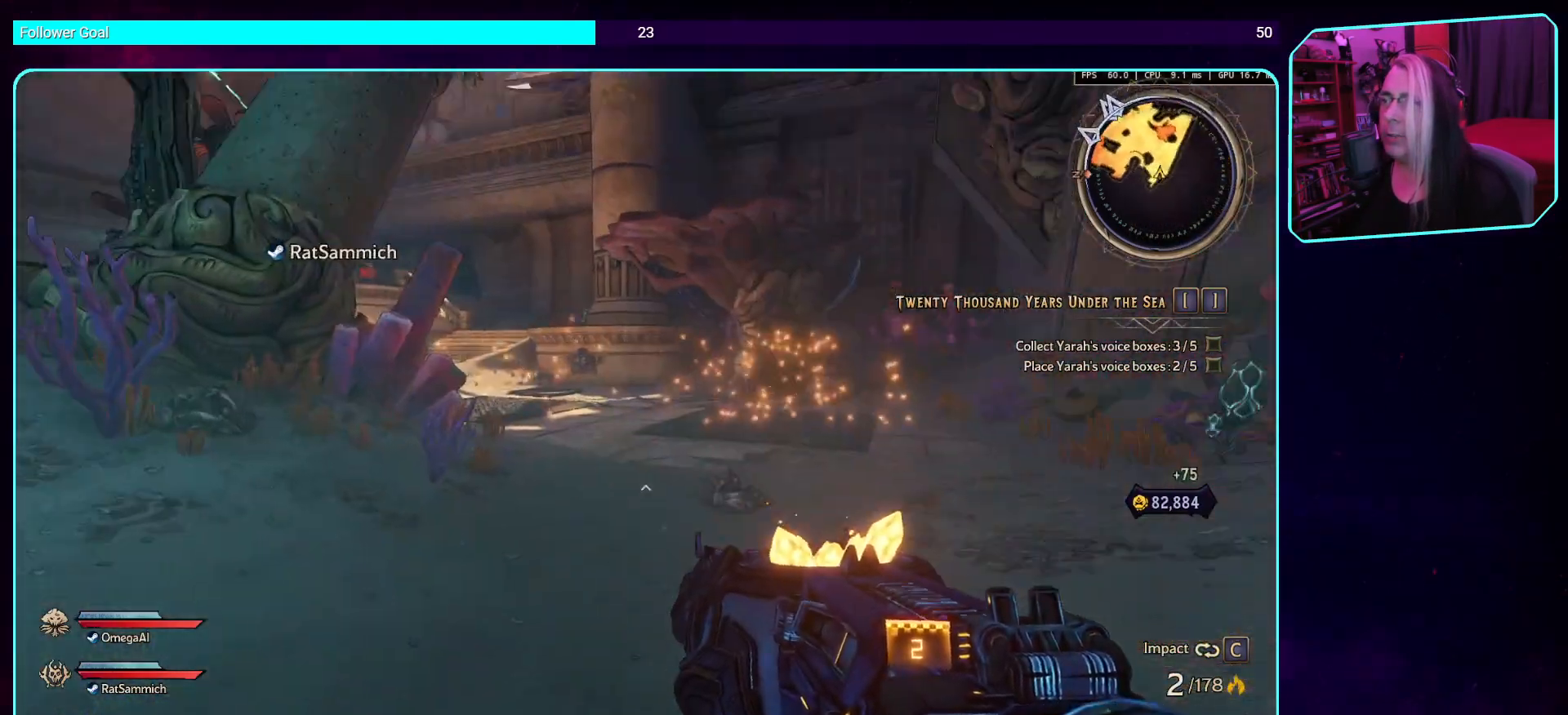
{"keys": ["d", "w"], "mouse": [], "events": [[84, "shift", "up"], [437, "d", "down"]]}
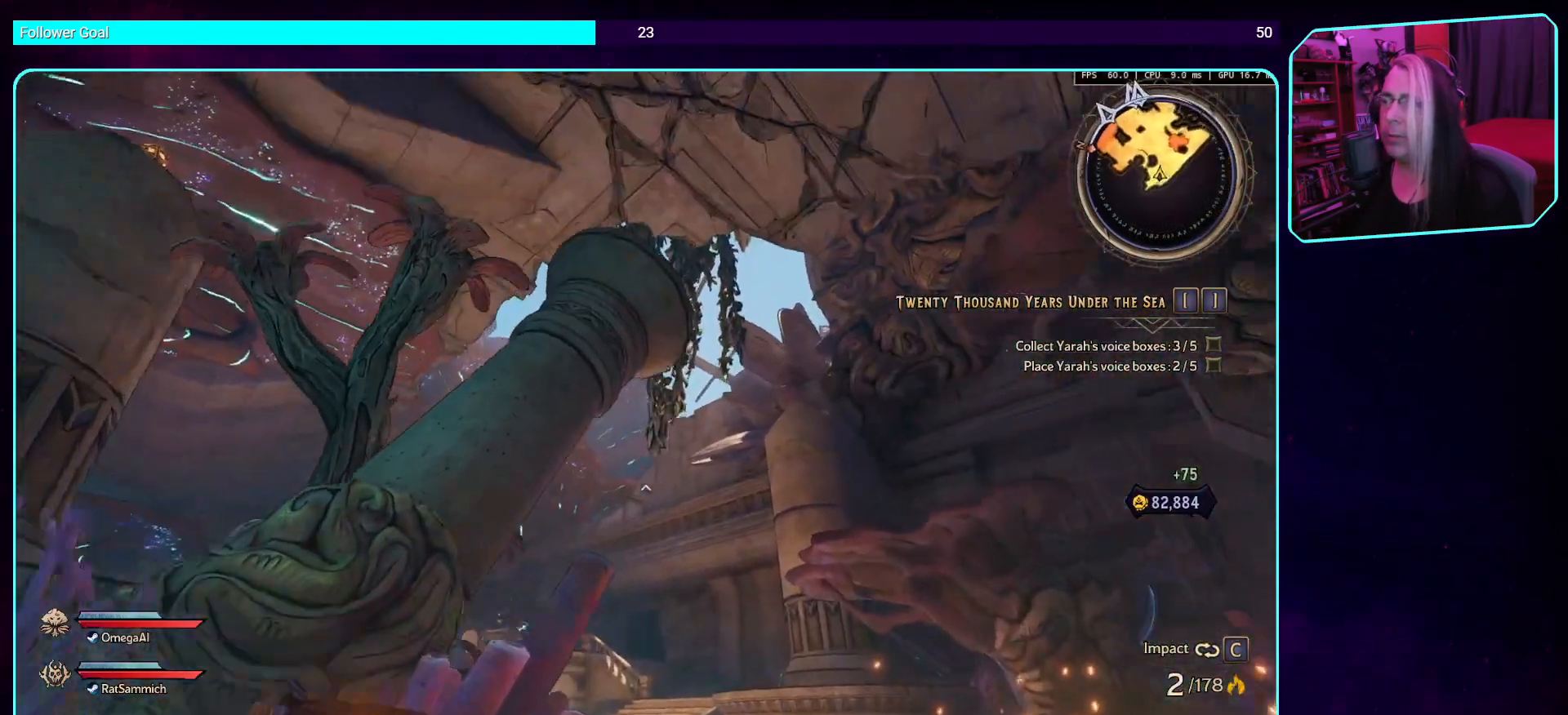
{"keys": ["d", "w"], "mouse": [], "events": []}
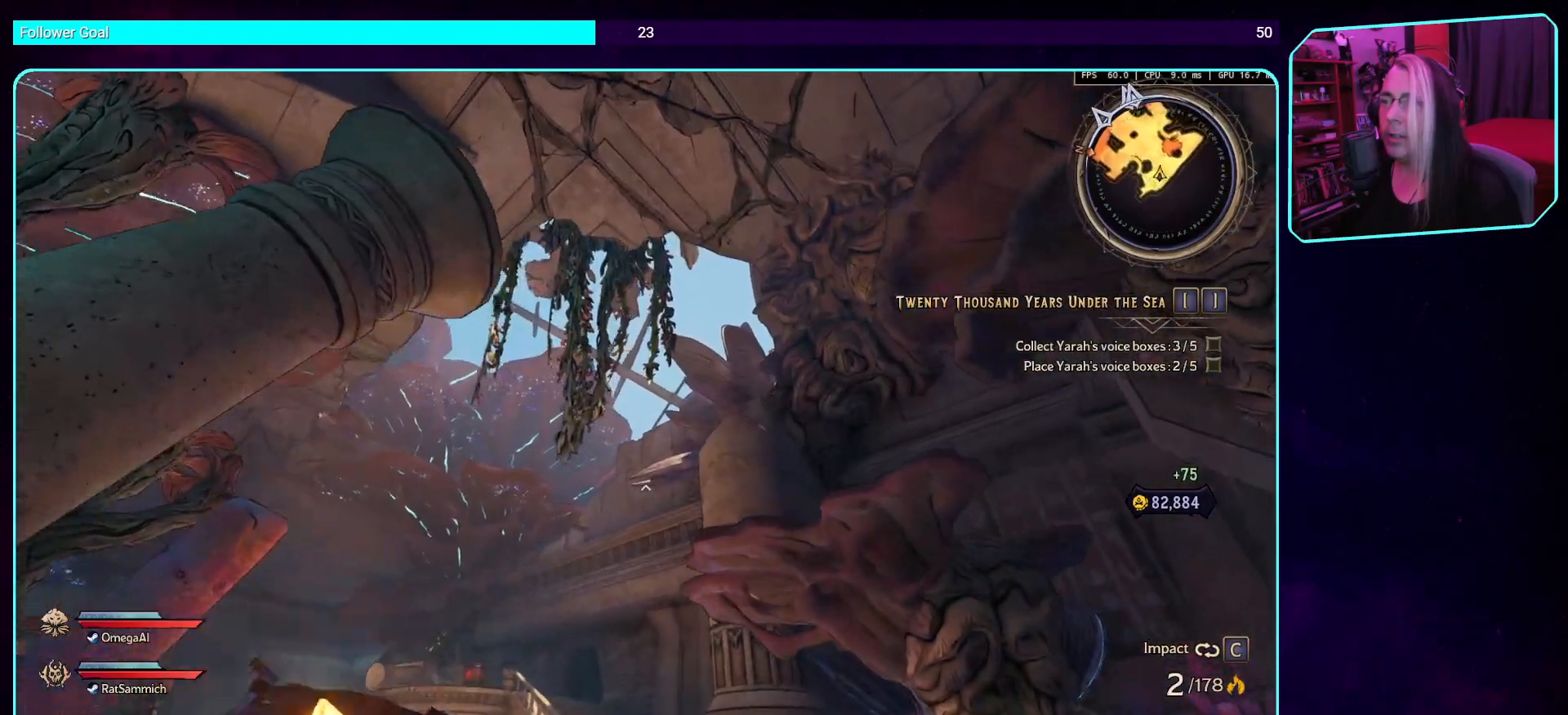
{"keys": ["d", "space", "w"], "mouse": [], "events": [[34, "shift", "down"], [84, "d", "up"], [201, "shift", "up"], [269, "d", "down"], [436, "space", "down"]]}
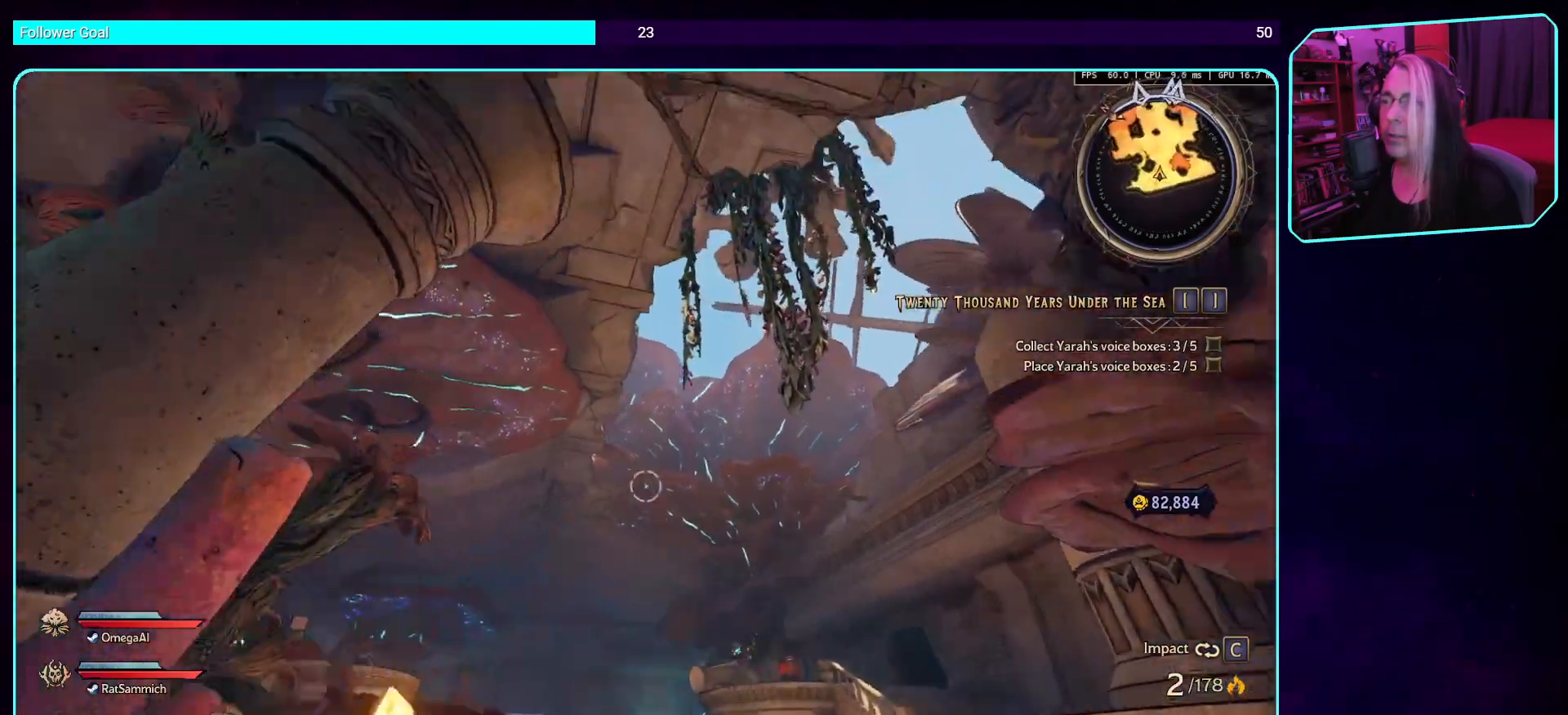
{"keys": ["d", "w"], "mouse": [], "events": [[117, "space", "up"]]}
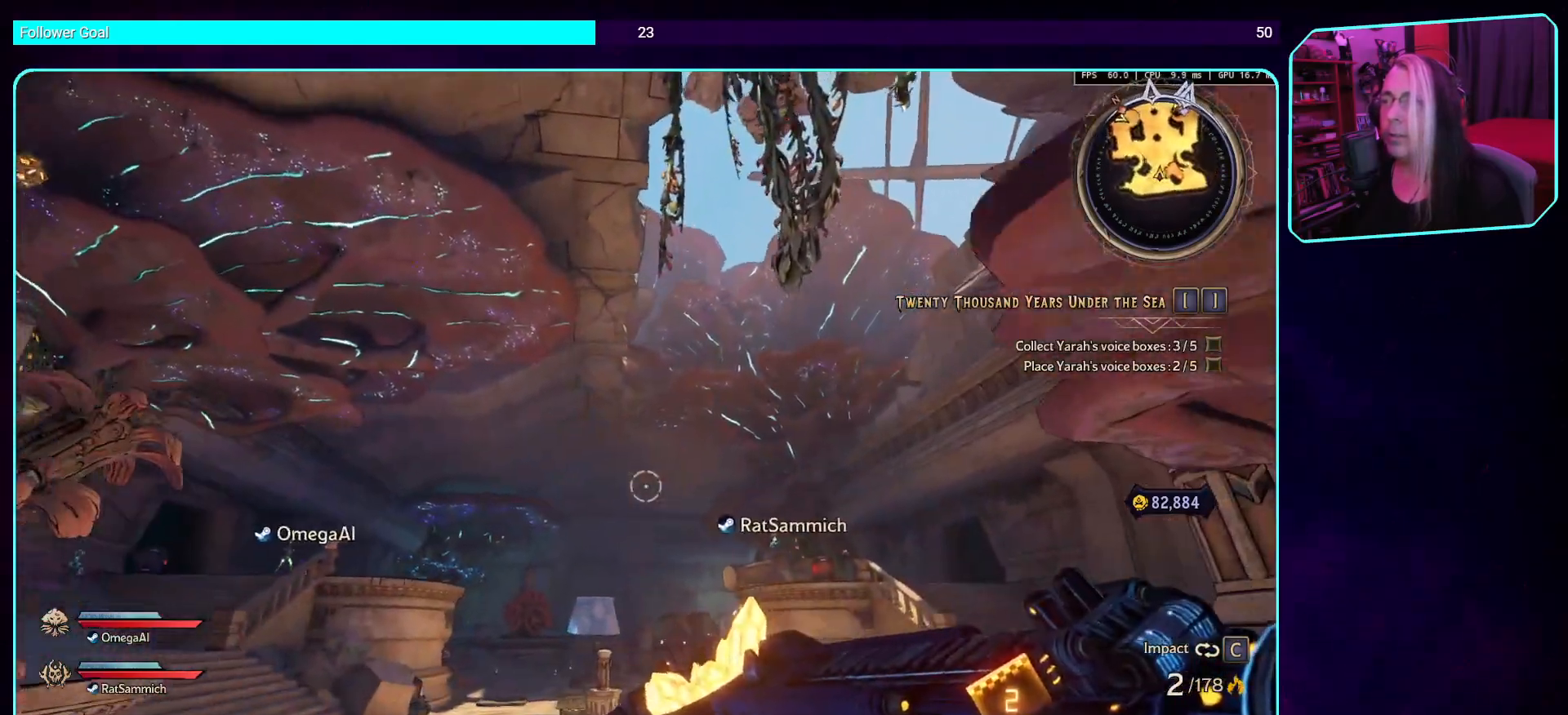
{"keys": ["d", "w"], "mouse": [], "events": []}
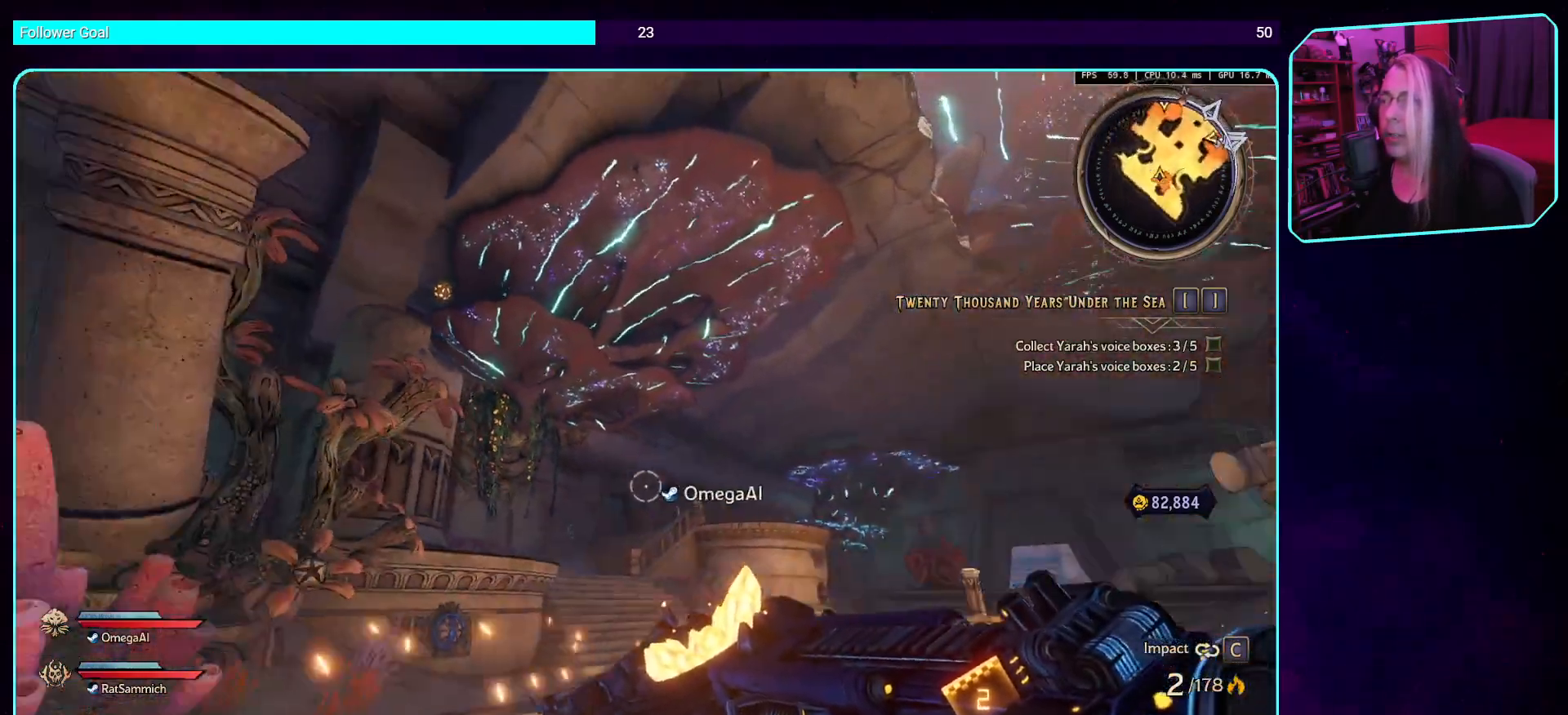
{"keys": ["d", "w"], "mouse": [], "events": [[185, "space", "down"], [353, "space", "up"]]}
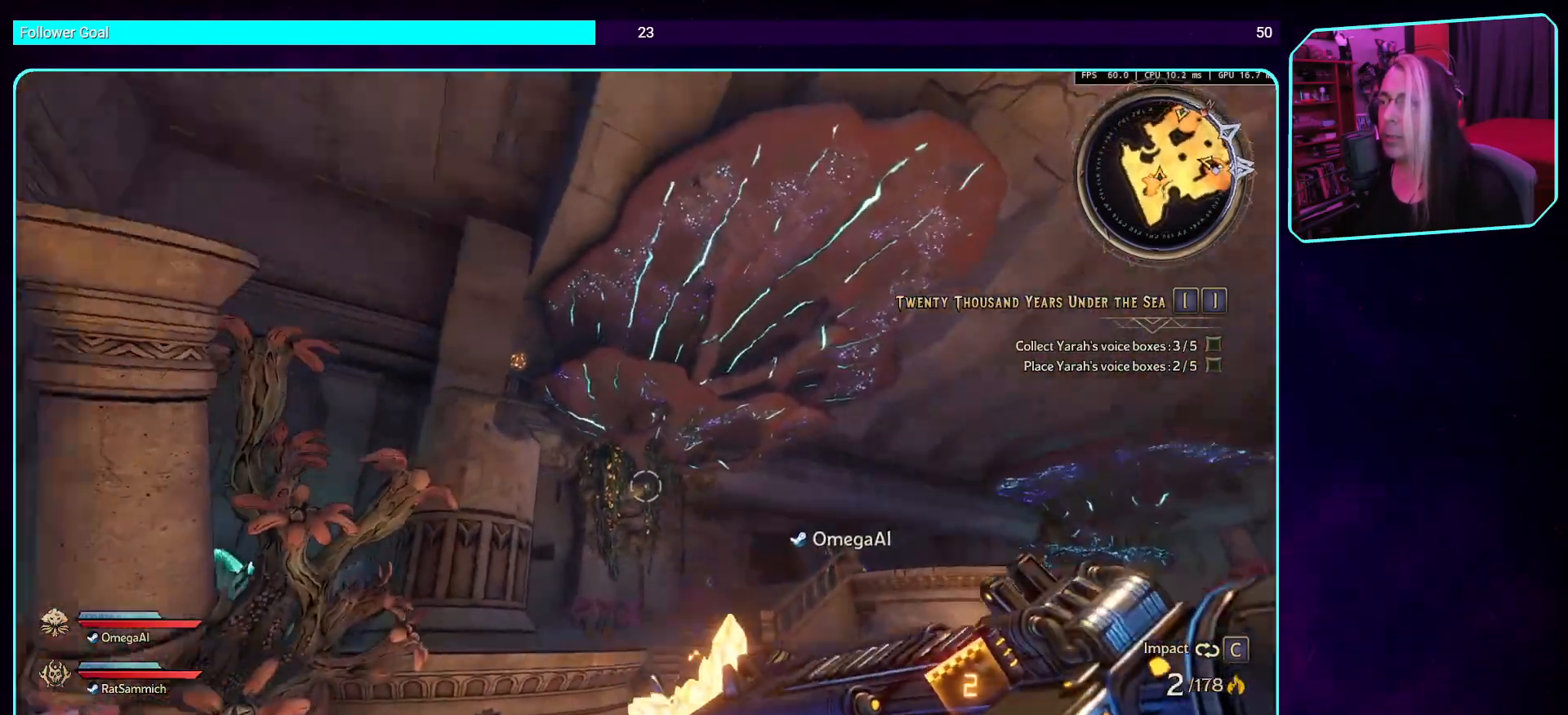
{"keys": ["d", "w"], "mouse": [], "events": []}
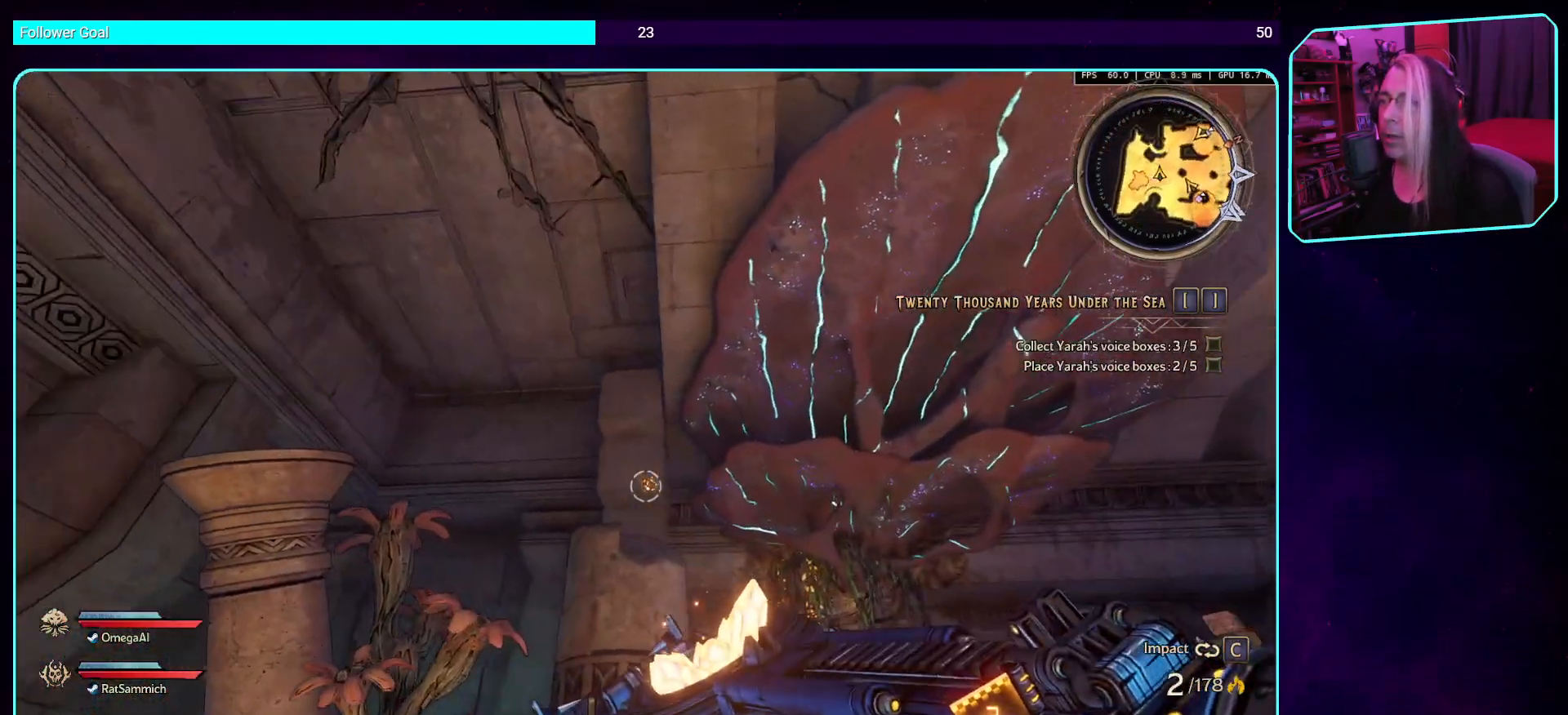
{"keys": ["d", "w"], "mouse": [], "events": []}
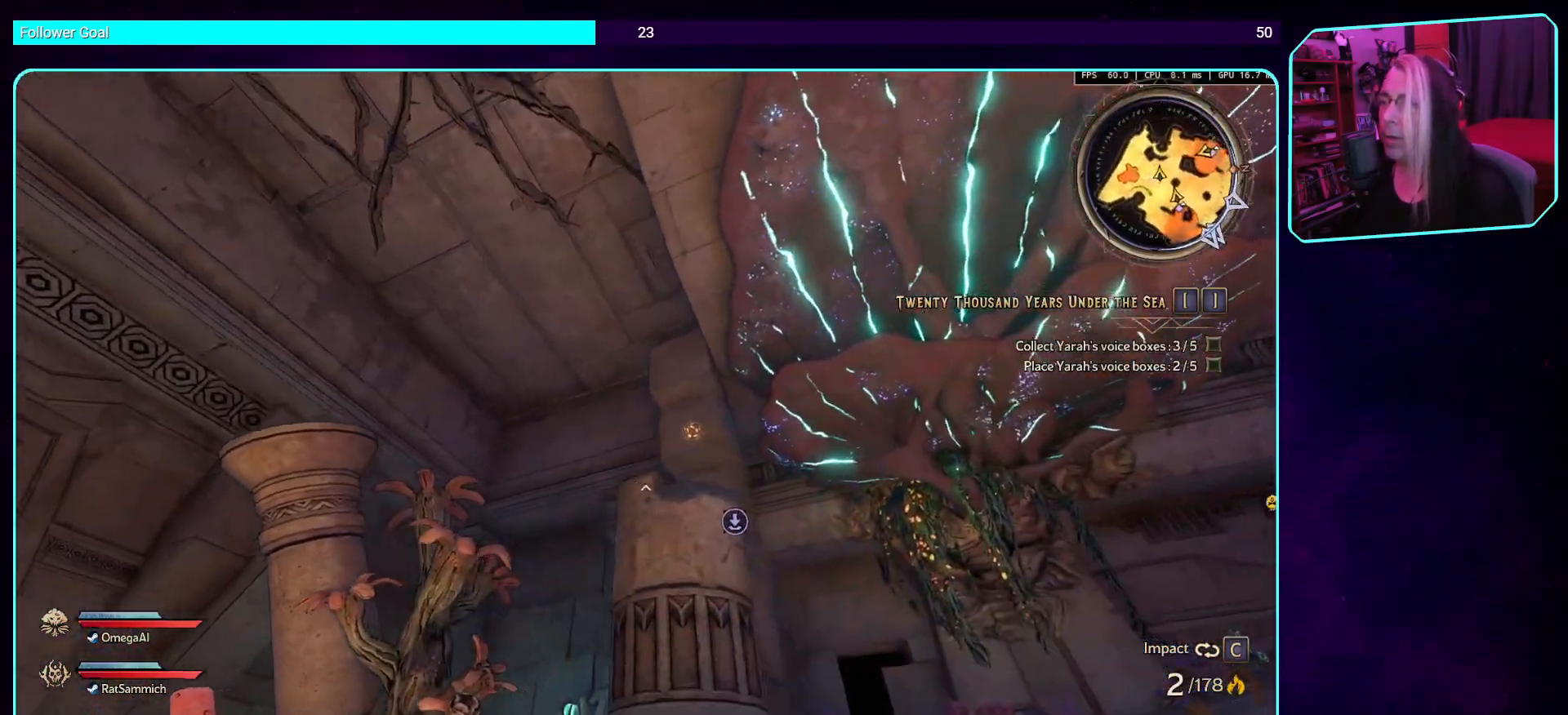
{"keys": [], "mouse": [], "events": [[269, "d", "up"], [286, "w", "up"]]}
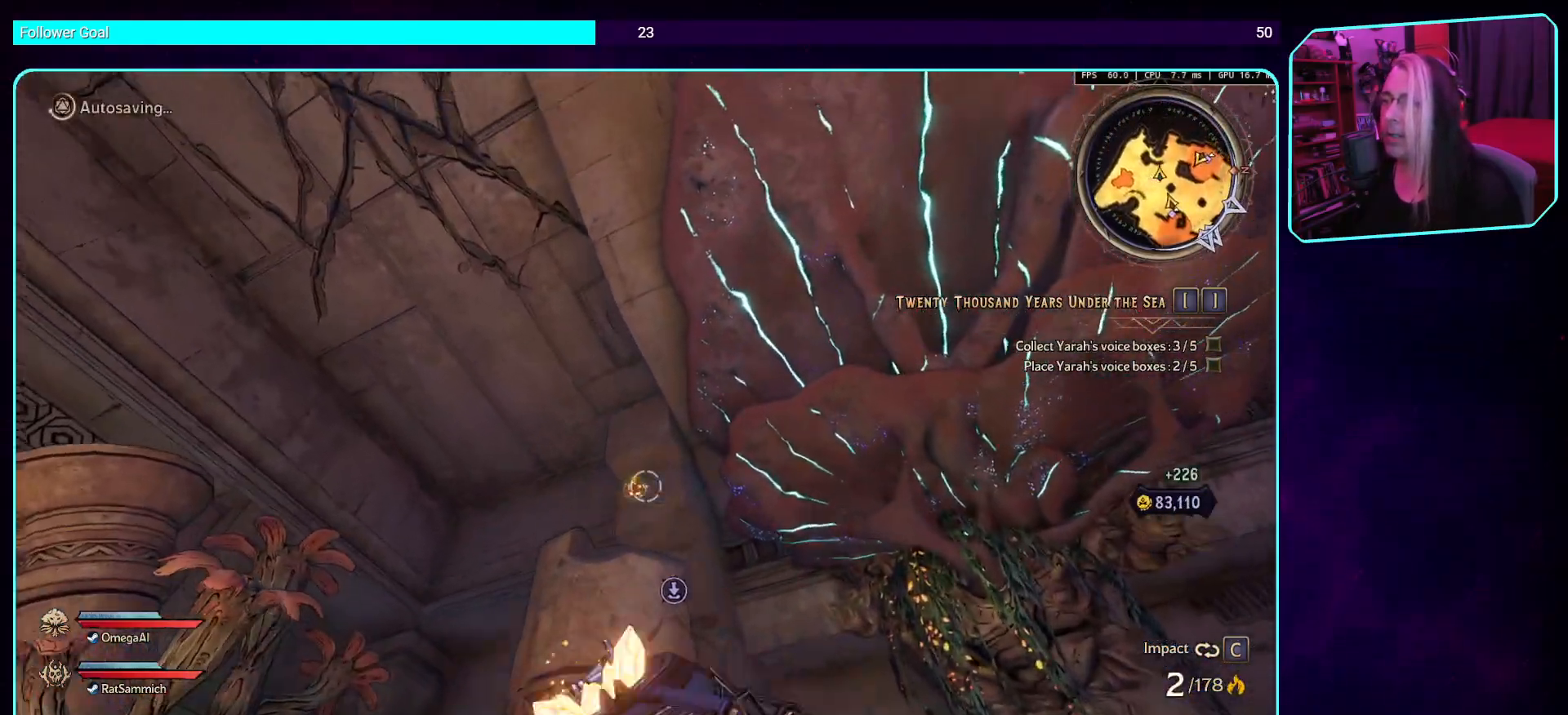
{"keys": [], "mouse": [], "events": []}
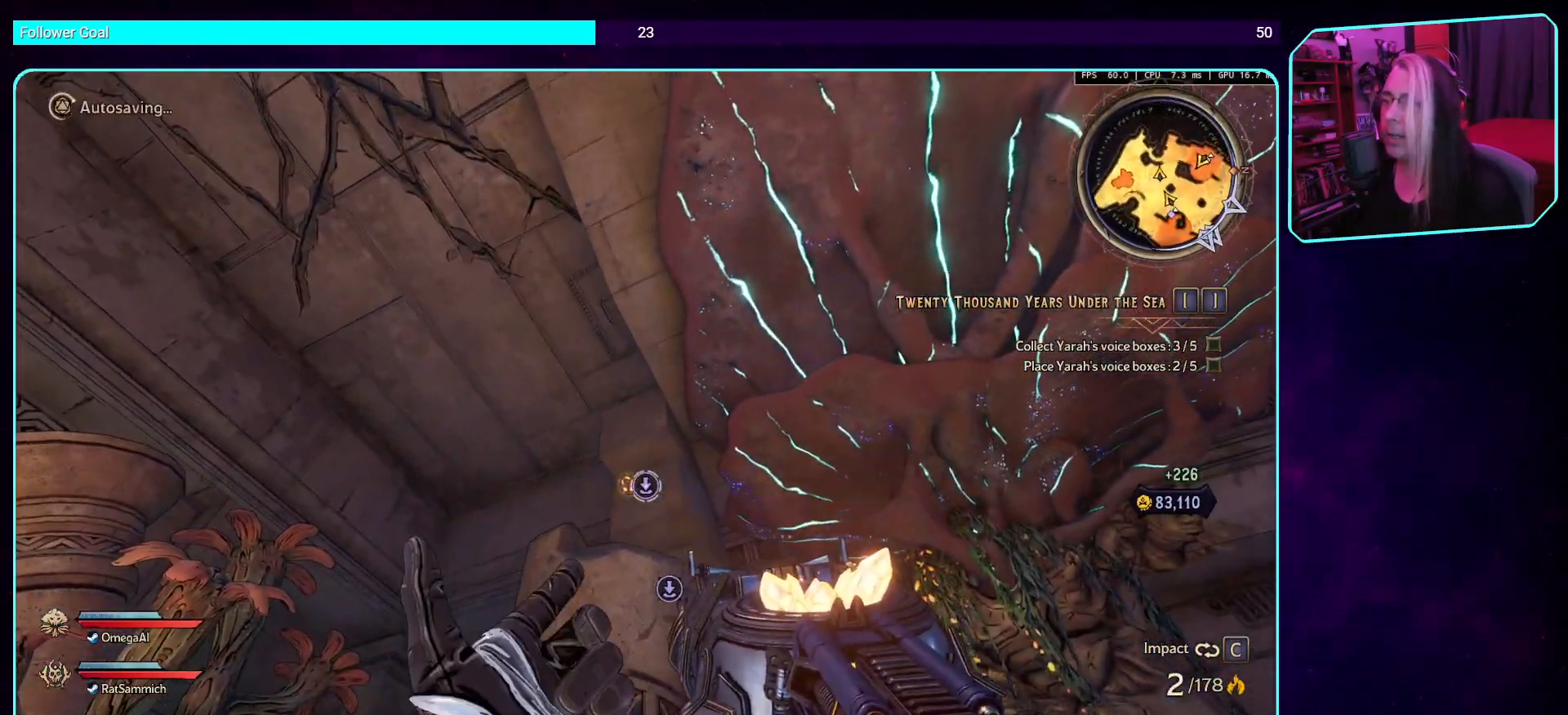
{"keys": ["d", "w"], "mouse": [], "events": [[269, "d", "down"], [403, "w", "down"]]}
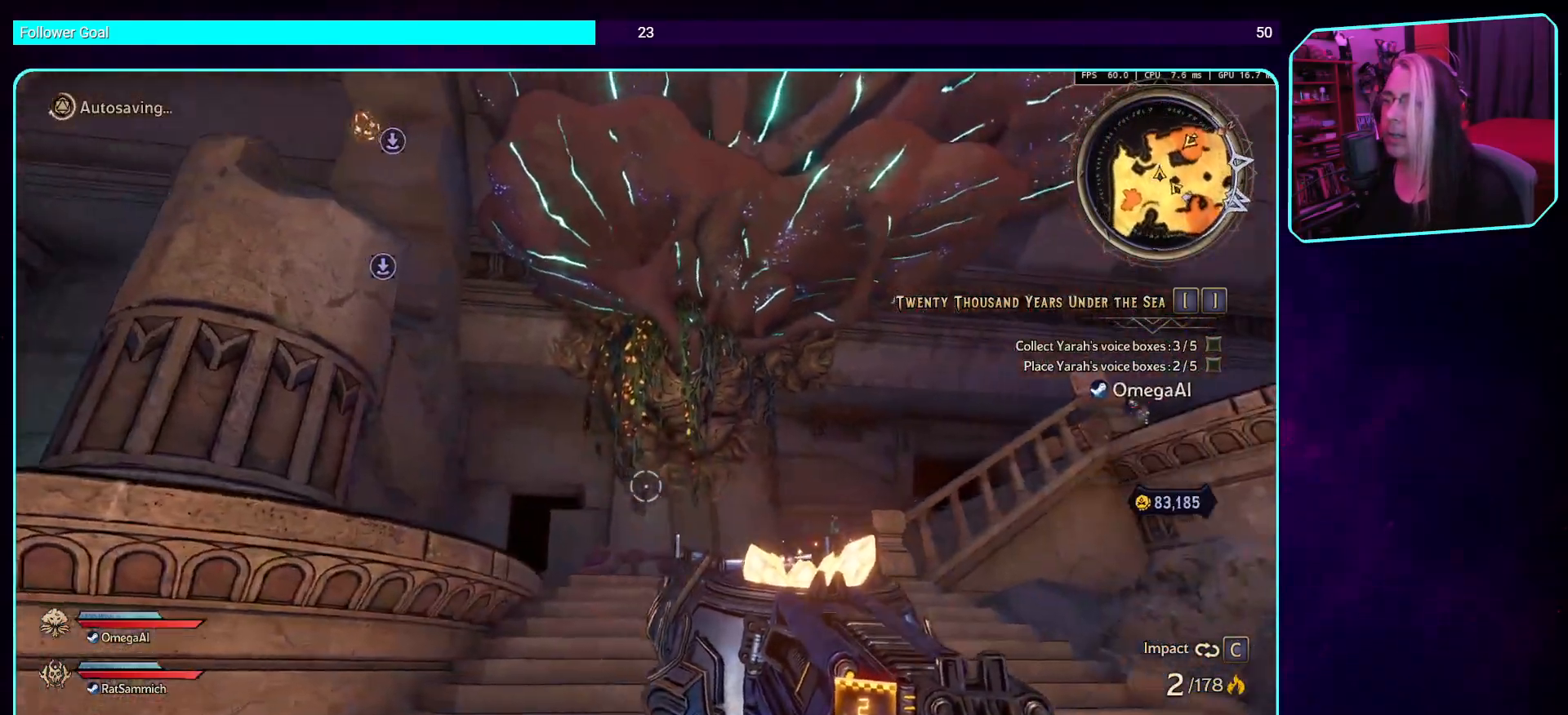
{"keys": ["a", "d"], "mouse": [], "events": [[16, "shift", "down"], [151, "shift", "up"], [151, "w", "up"], [470, "a", "down"]]}
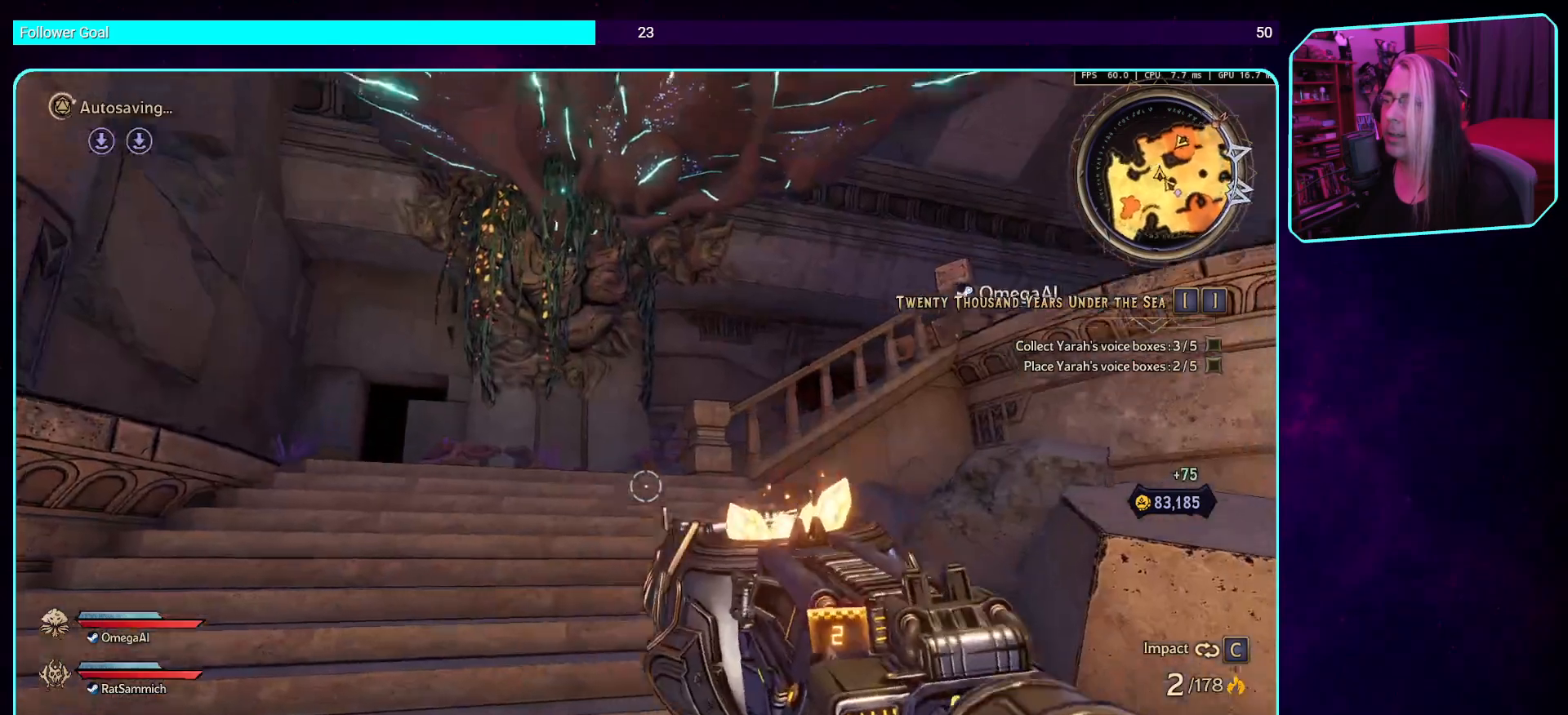
{"keys": ["d"], "mouse": [], "events": [[185, "a", "up"]]}
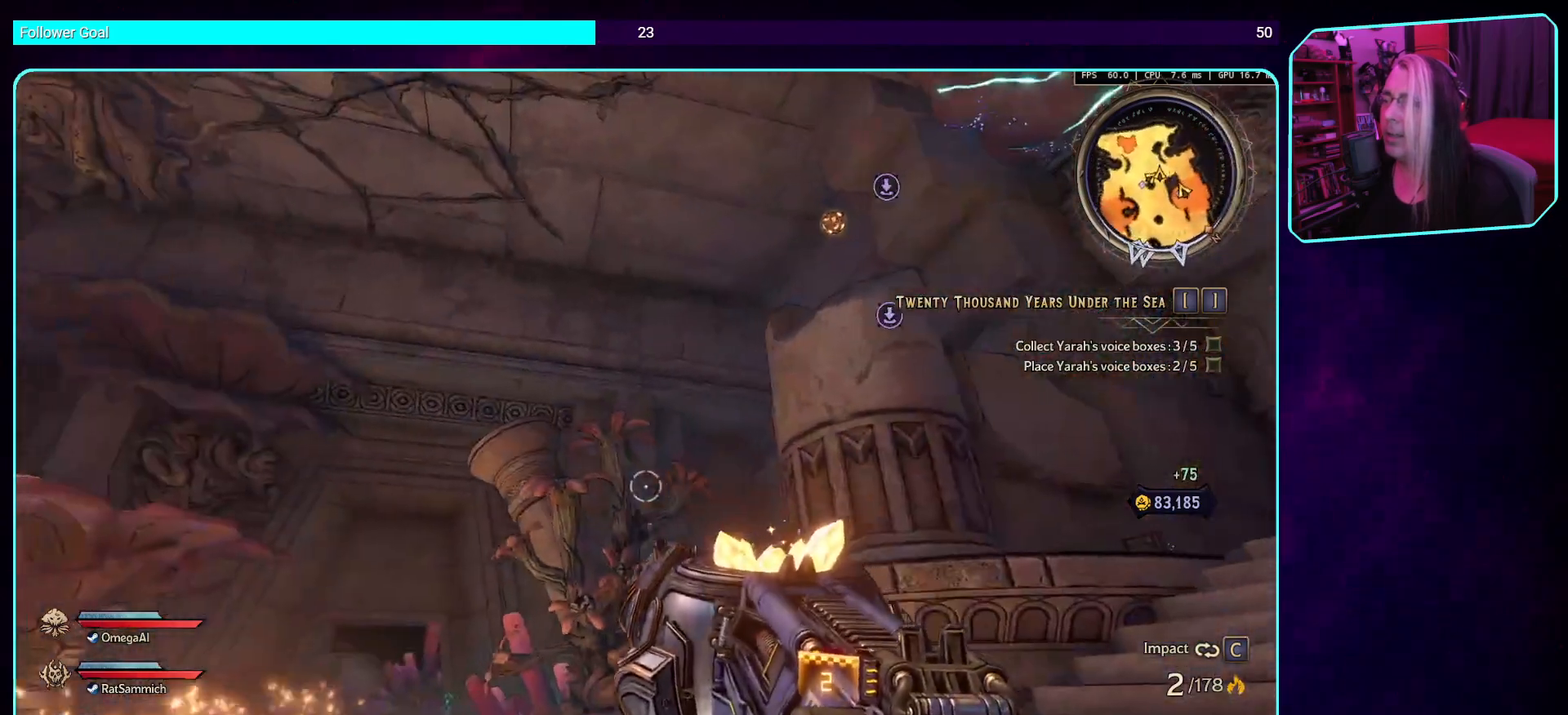
{"keys": ["d"], "mouse": [], "events": []}
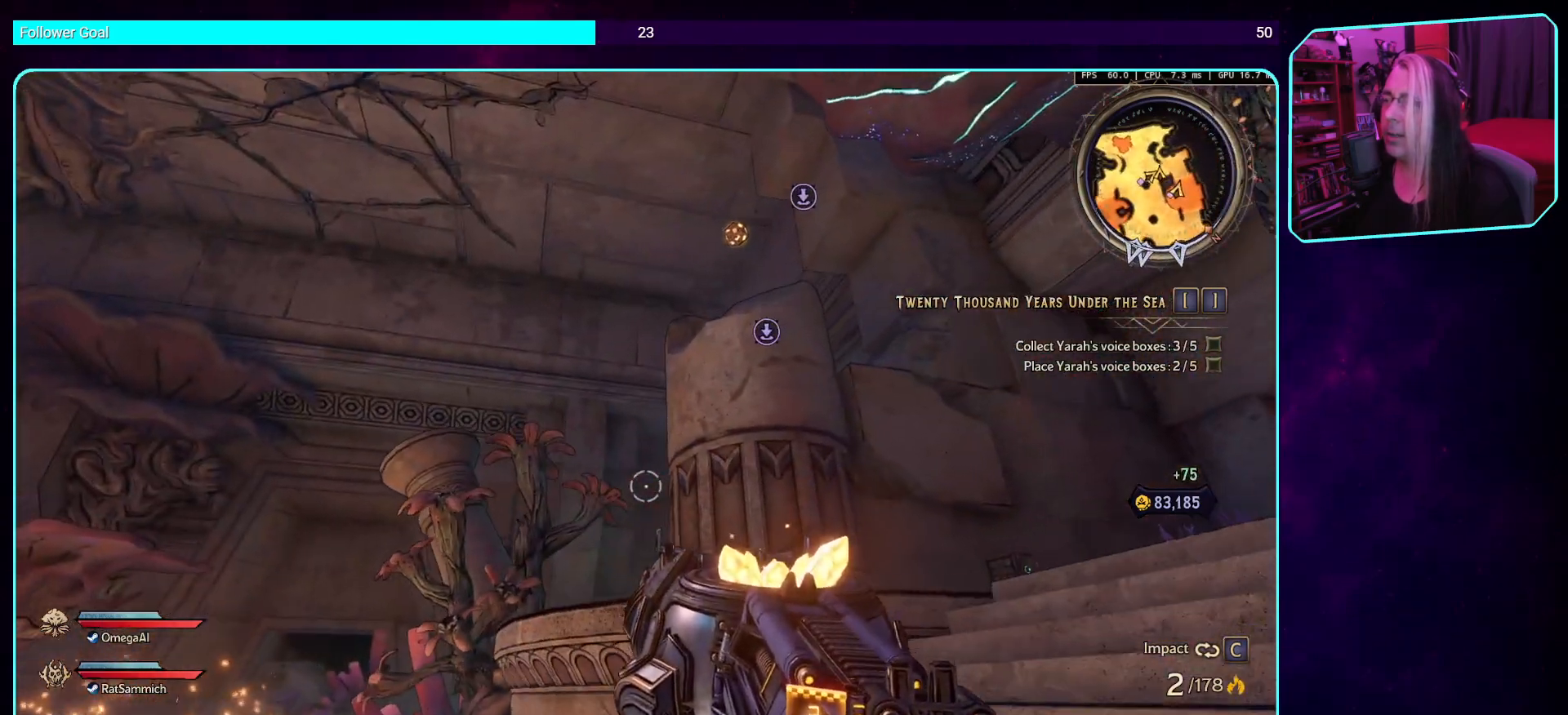
{"keys": ["d", "shift", "w"], "mouse": [], "events": [[285, "w", "down"], [436, "shift", "down"]]}
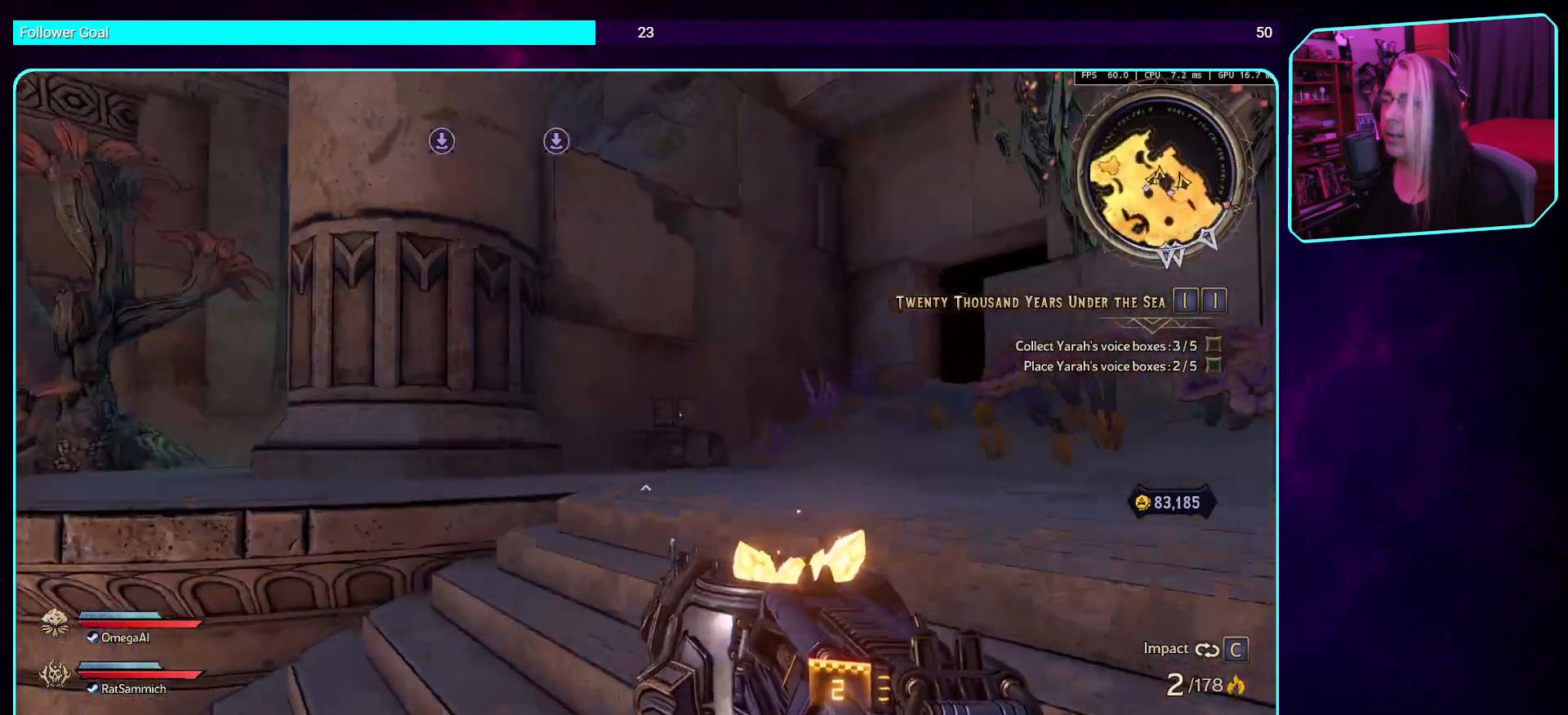
{"keys": ["d", "w"], "mouse": [], "events": [[84, "shift", "up"]]}
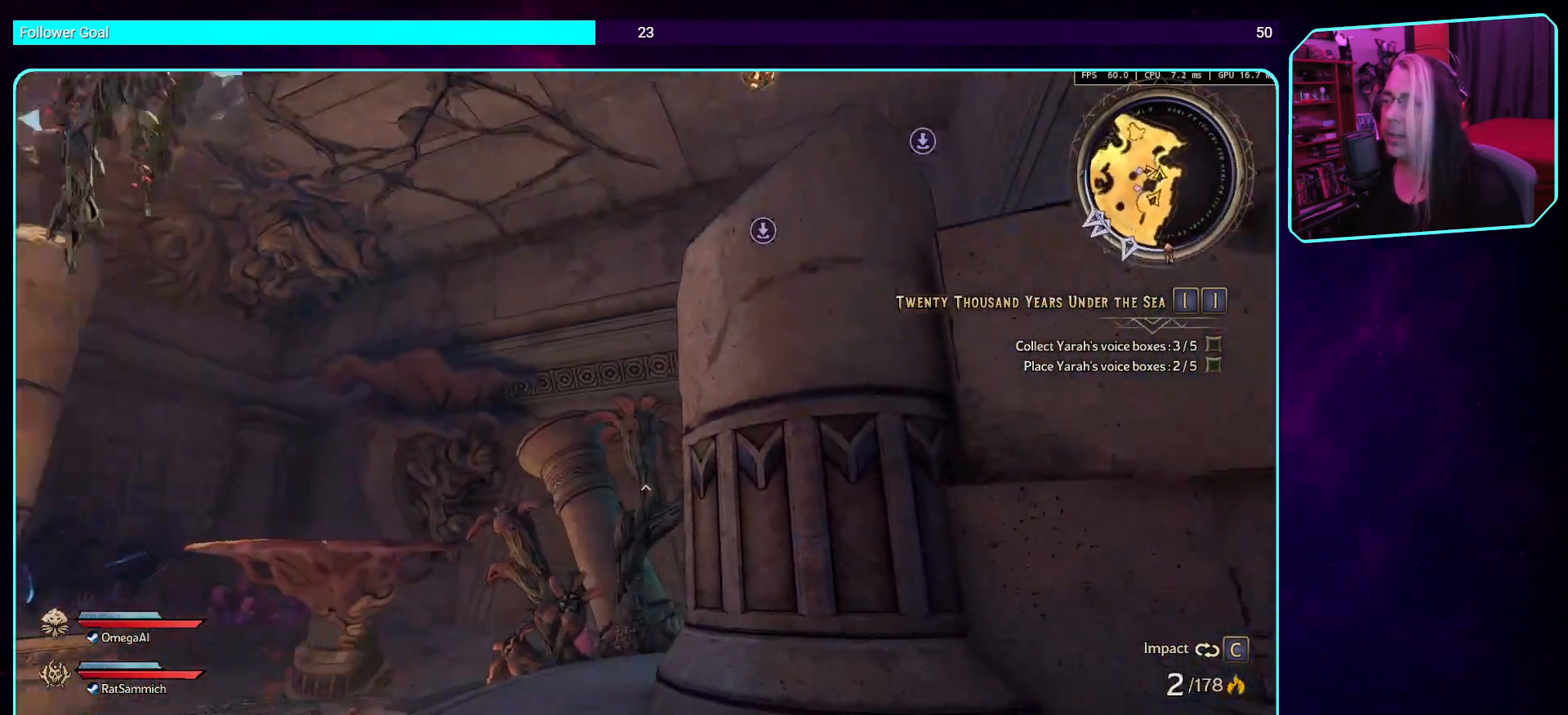
{"keys": ["d"], "mouse": [], "events": [[135, "d", "up"], [235, "w", "up"], [470, "d", "down"]]}
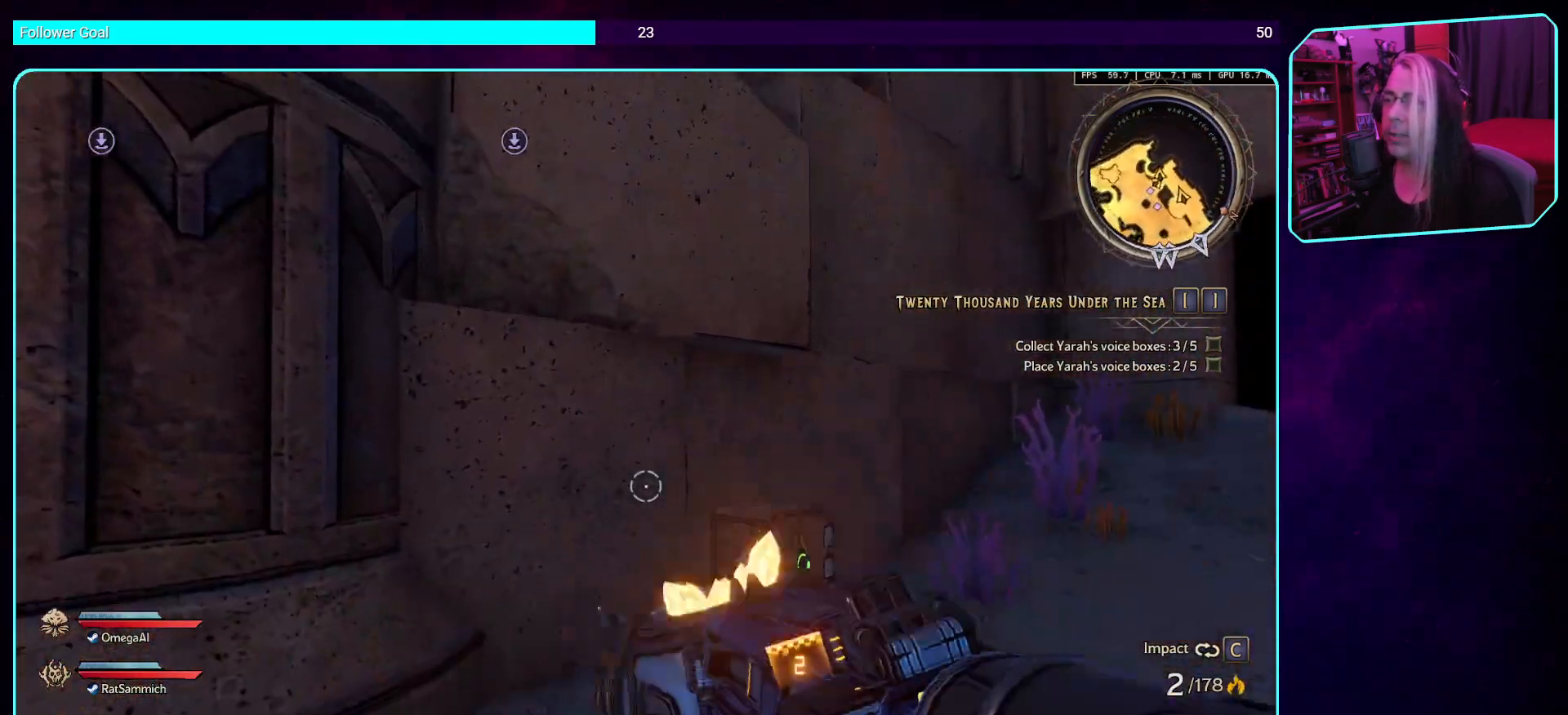
{"keys": ["w"], "mouse": [], "events": [[101, "w", "down"], [470, "d", "up"]]}
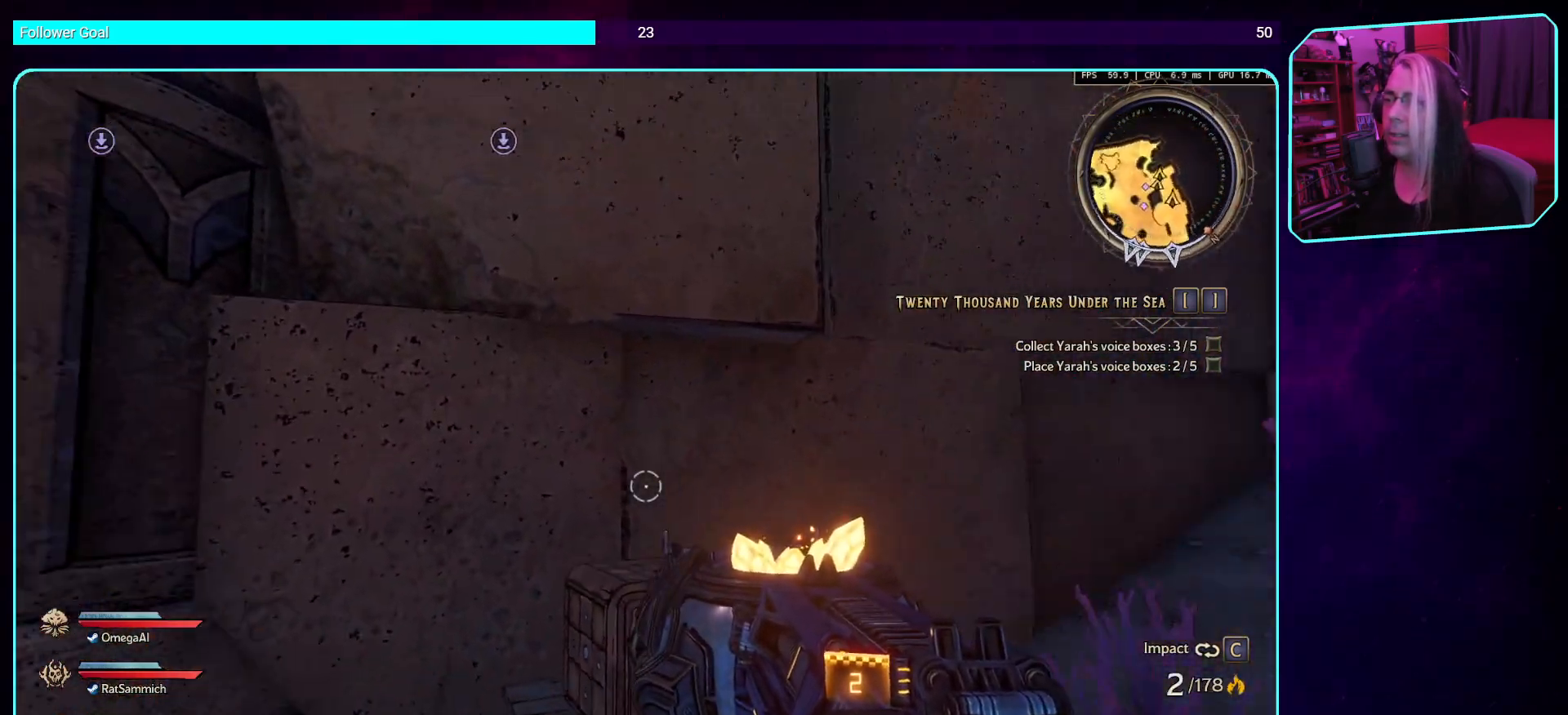
{"keys": ["d", "w"], "mouse": [], "events": [[50, "w", "up"], [285, "d", "down"], [386, "w", "down"]]}
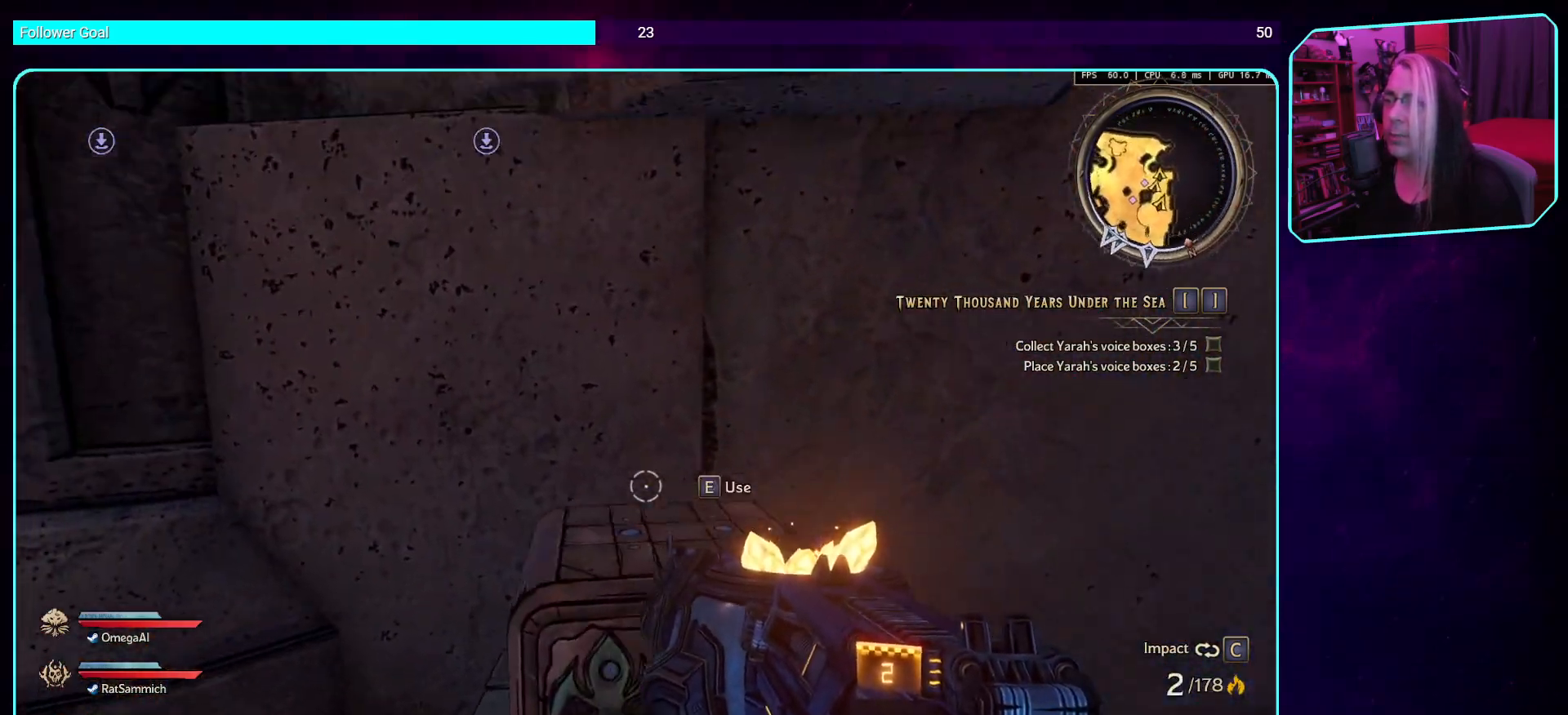
{"keys": ["space", "w"], "mouse": [], "events": [[16, "d", "up"], [117, "w", "up"], [319, "w", "down"], [386, "space", "down"]]}
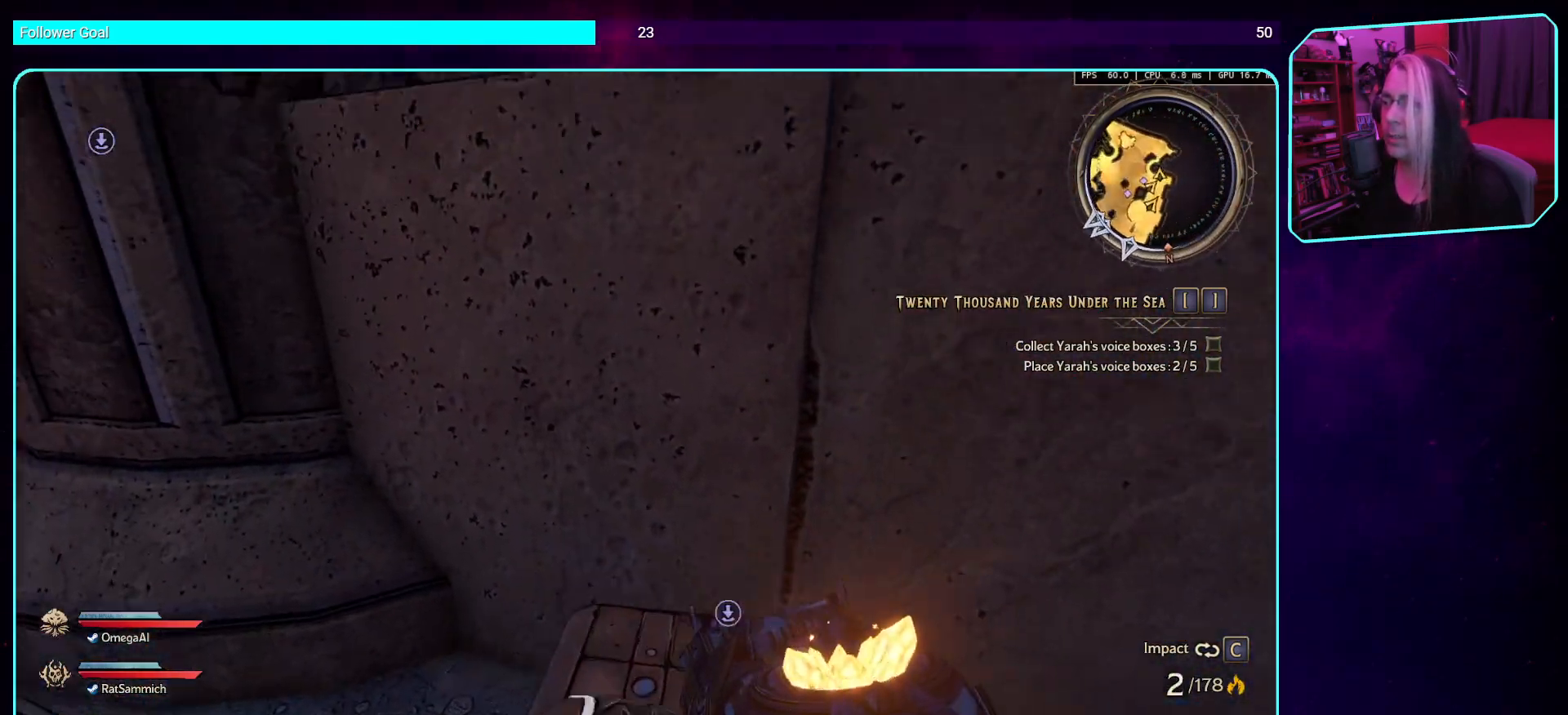
{"keys": ["space"], "mouse": [], "events": [[51, "space", "up"], [252, "d", "down"], [252, "w", "up"], [353, "d", "up"], [504, "space", "down"]]}
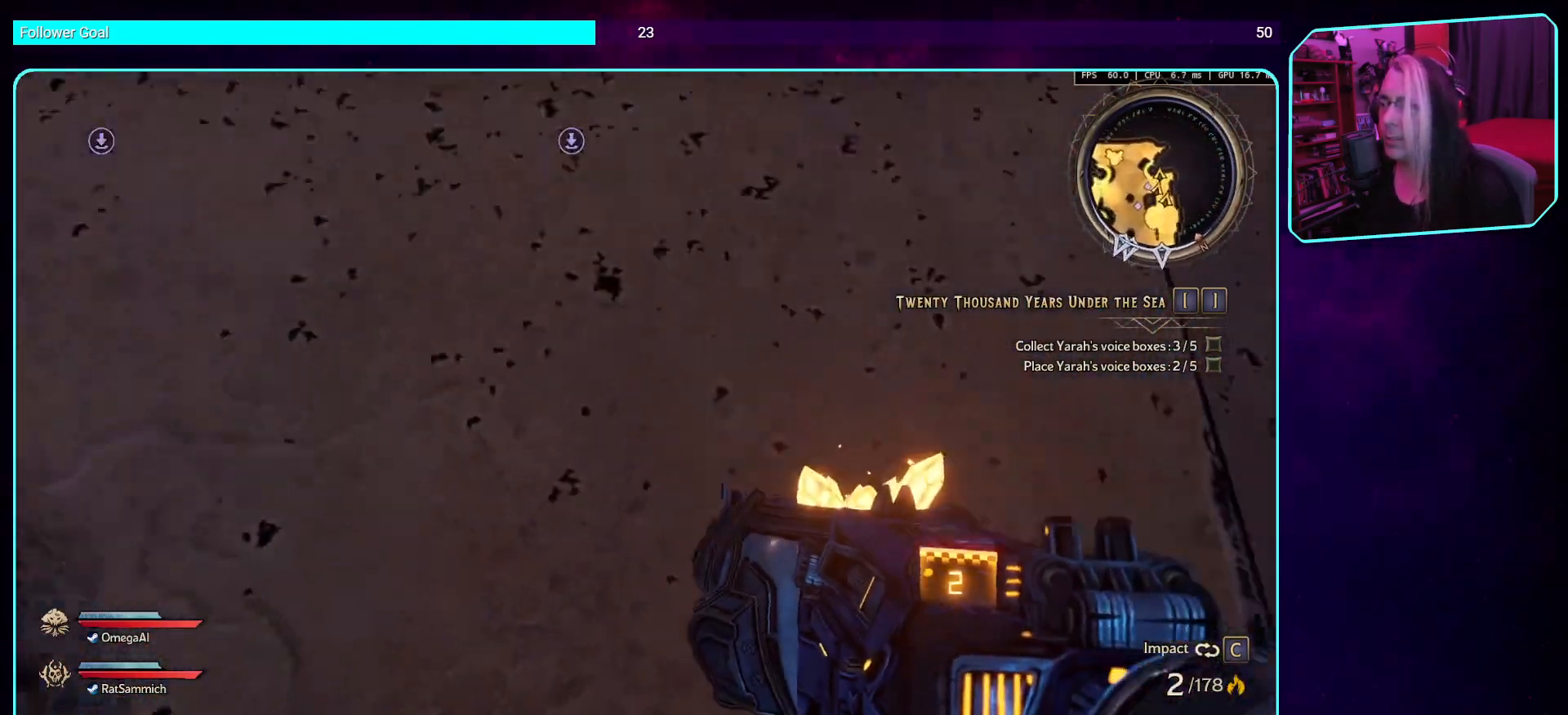
{"keys": ["w"], "mouse": [], "events": [[17, "w", "down"], [101, "space", "up"], [168, "space", "down"], [269, "space", "up"], [336, "space", "down"], [470, "space", "up"]]}
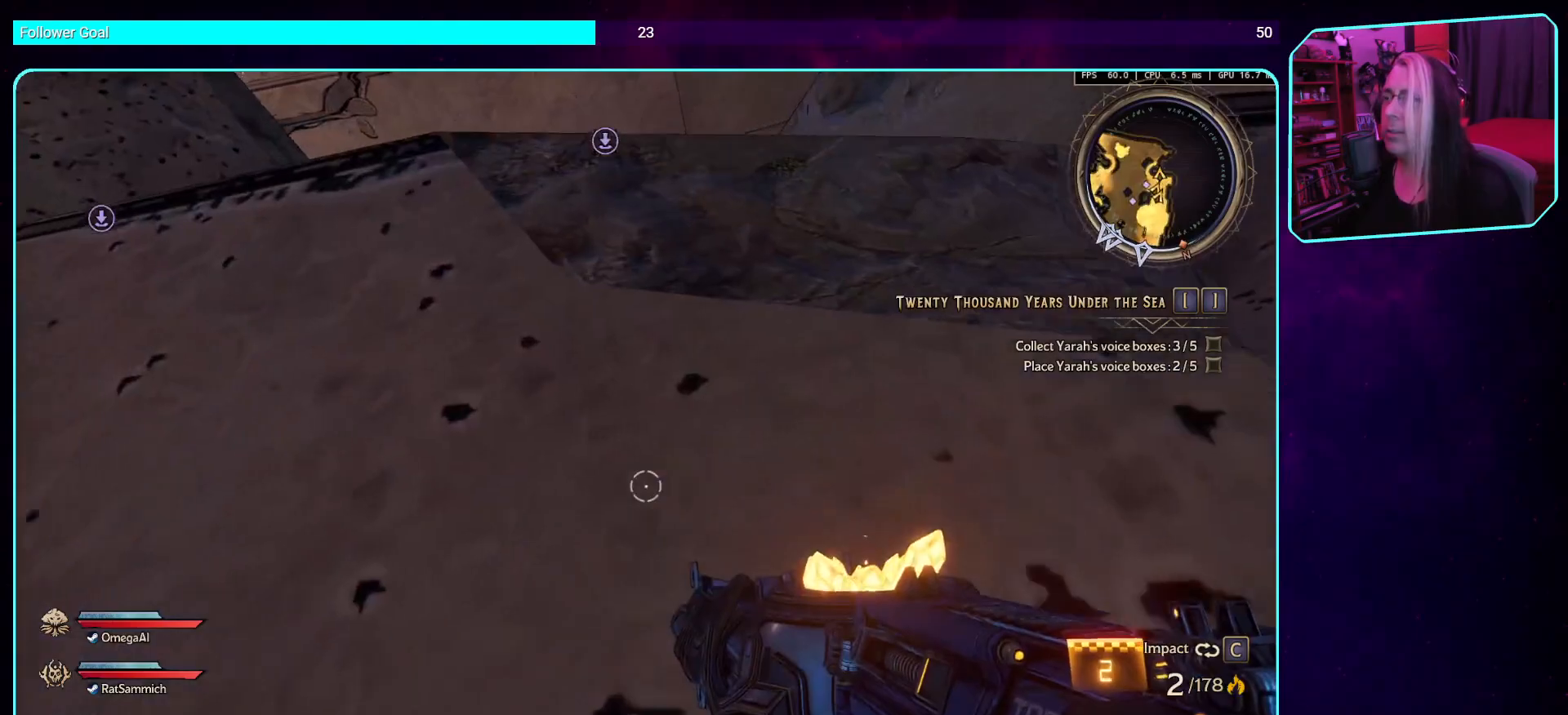
{"keys": ["a", "w"], "mouse": [], "events": [[33, "space", "down"], [168, "space", "up"], [218, "space", "down"], [302, "space", "up"], [419, "a", "down"]]}
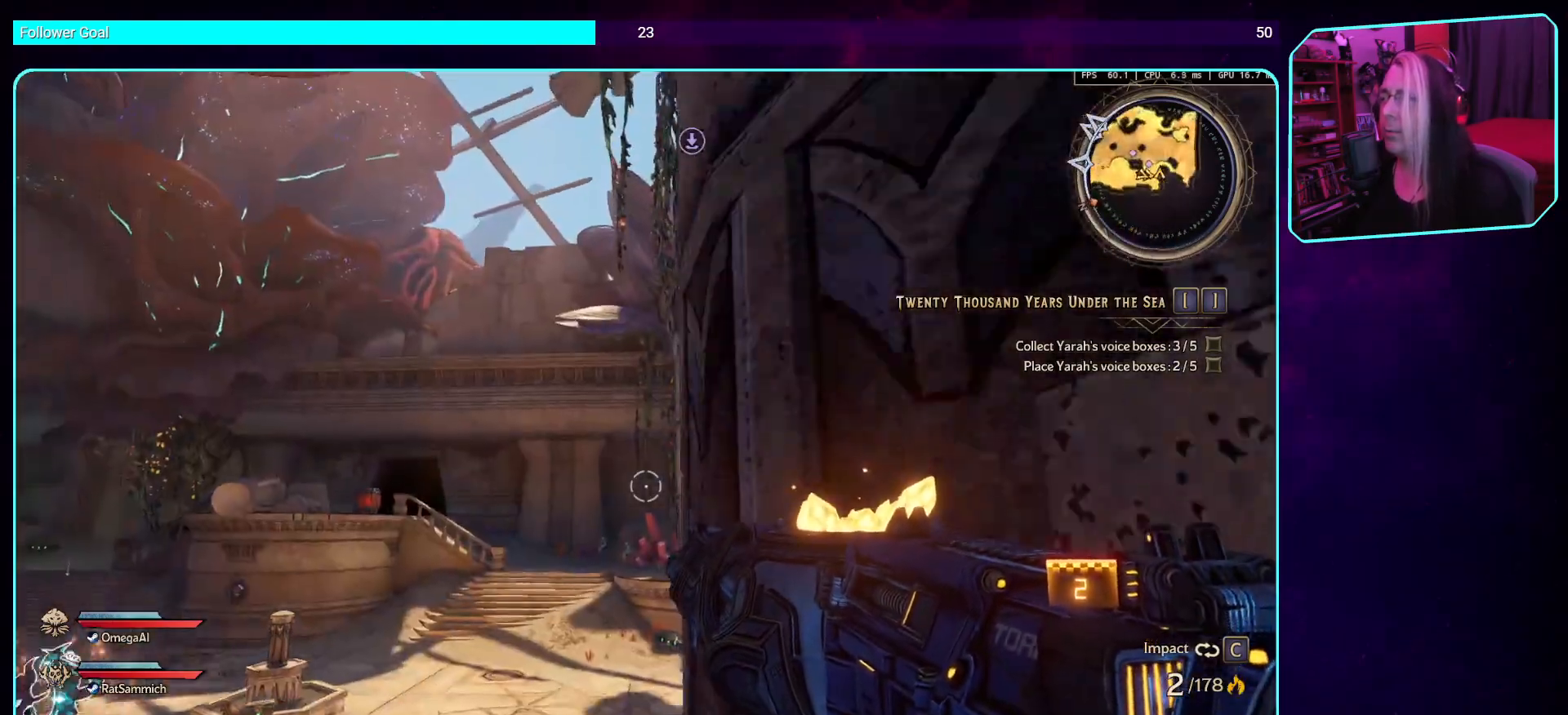
{"keys": ["a", "w"], "mouse": [], "events": []}
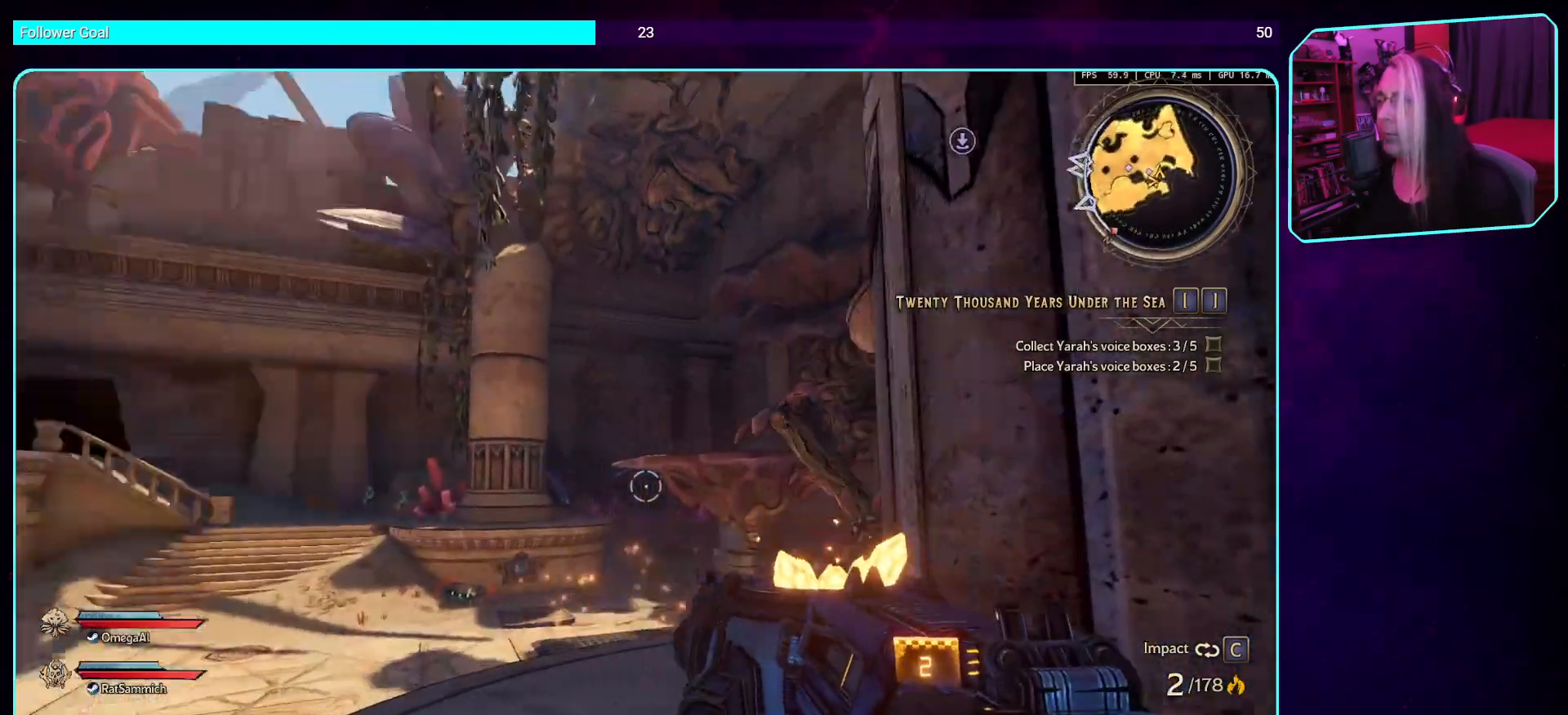
{"keys": ["w"], "mouse": [], "events": [[101, "a", "up"]]}
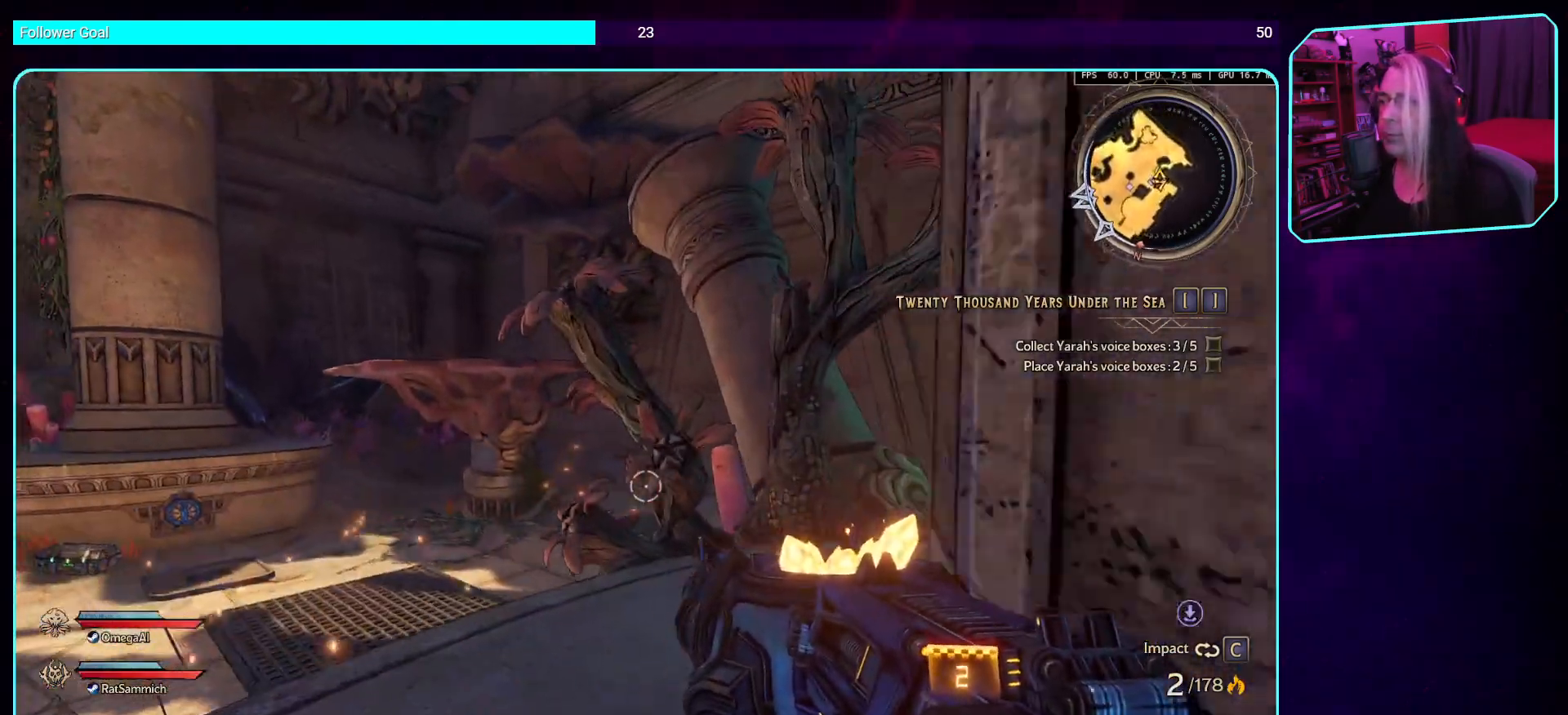
{"keys": ["w"], "mouse": [], "events": [[50, "w", "up"], [353, "w", "down"]]}
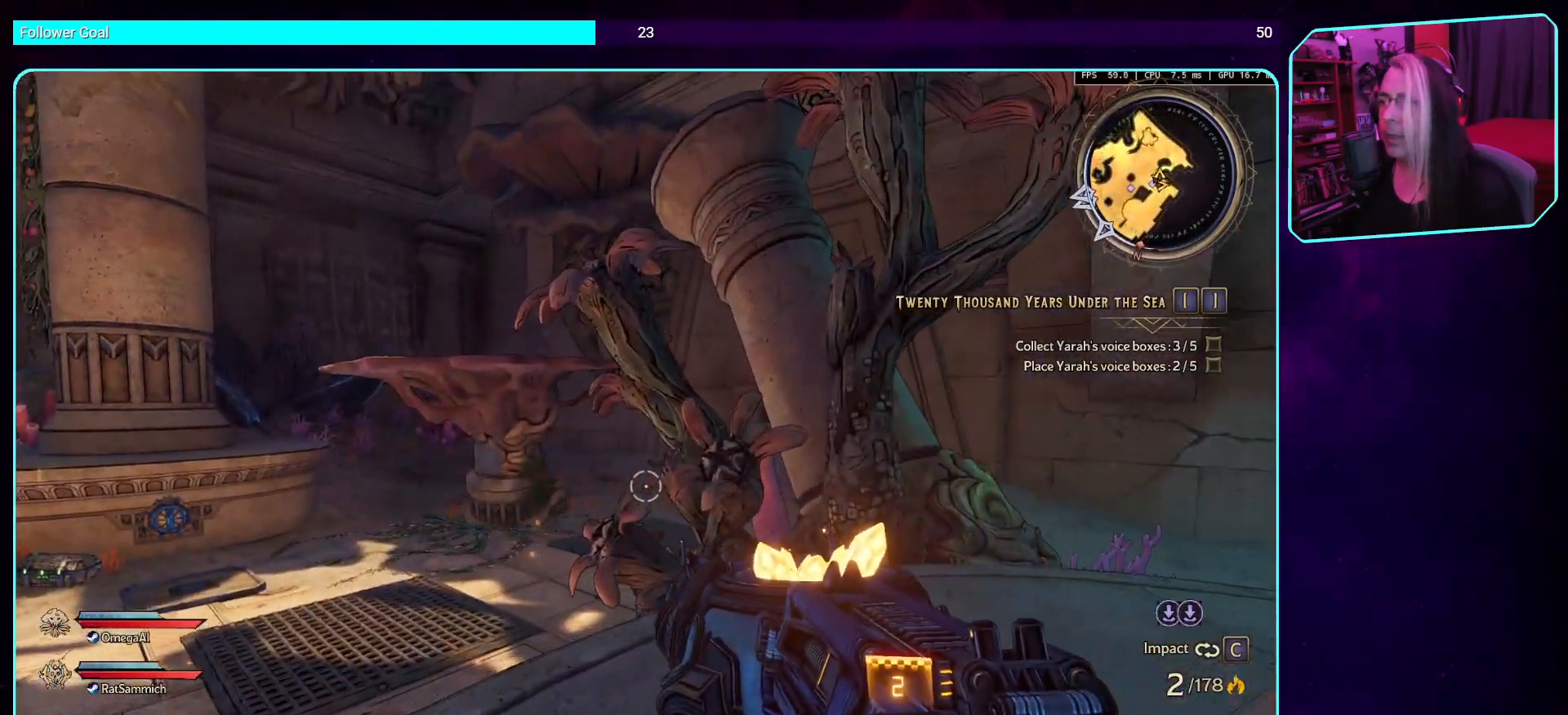
{"keys": ["space", "w"], "mouse": [], "events": [[285, "shift", "down"], [470, "shift", "up"], [487, "space", "down"]]}
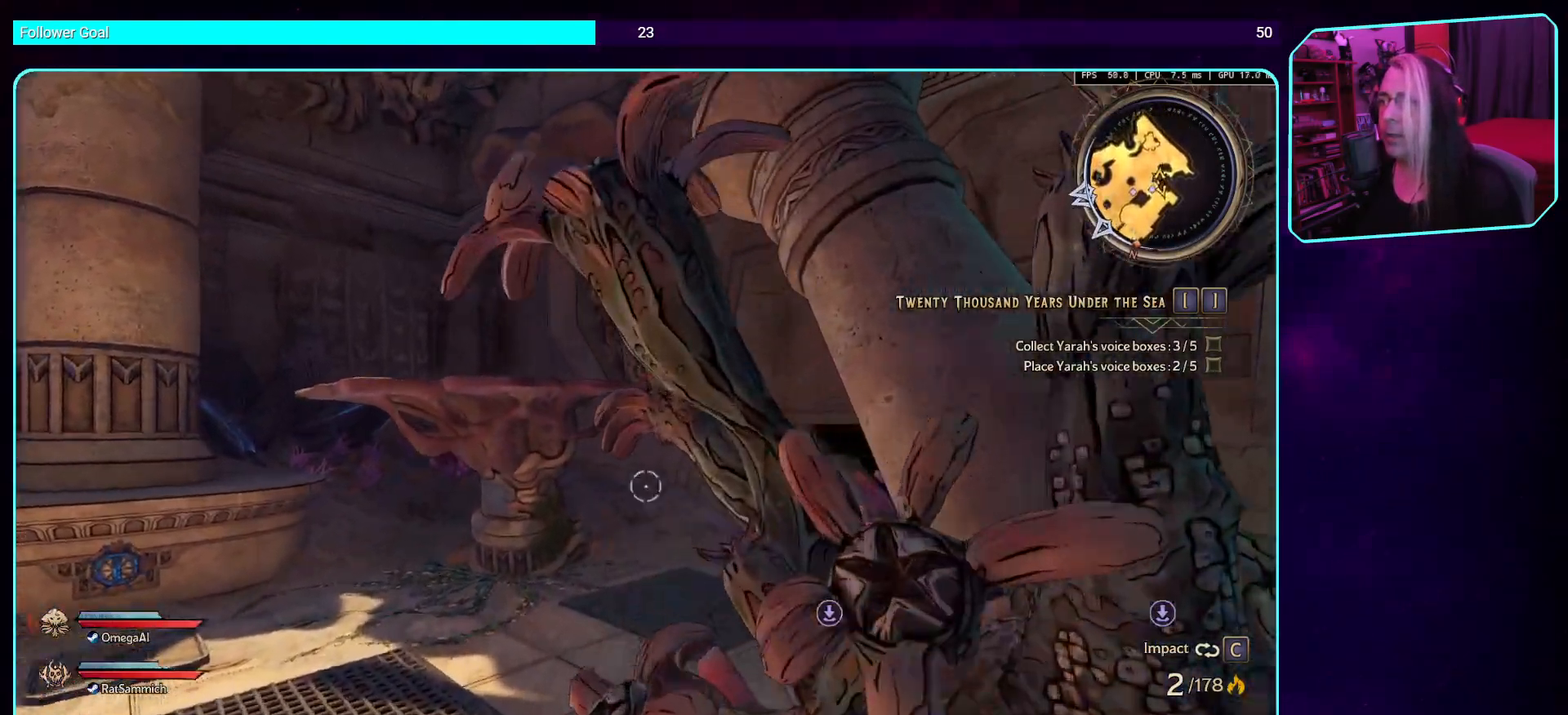
{"keys": ["space", "w"], "mouse": [], "events": [[185, "space", "up"], [286, "space", "down"], [420, "space", "up"], [487, "space", "down"]]}